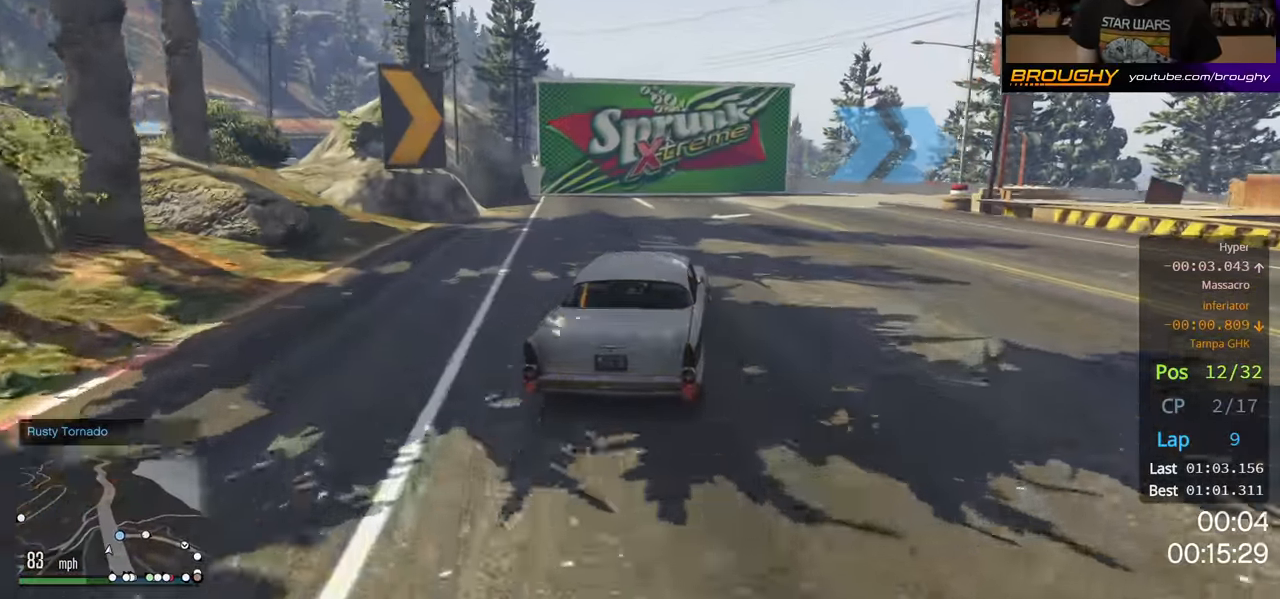
Gameplay with a controller (Xbox layout); each line is a JSON object with the inputs held at the frame after it. "events" lists button and stick changes between this image and that frame as [ms after this image, input, new state], when the widget could be followed in between. Not read: R3.
{"buttons": [], "left_stick": "right", "right_stick": "center", "events": [[133, "L2", "up"], [200, "L2", "down"], [350, "L2", "up"]]}
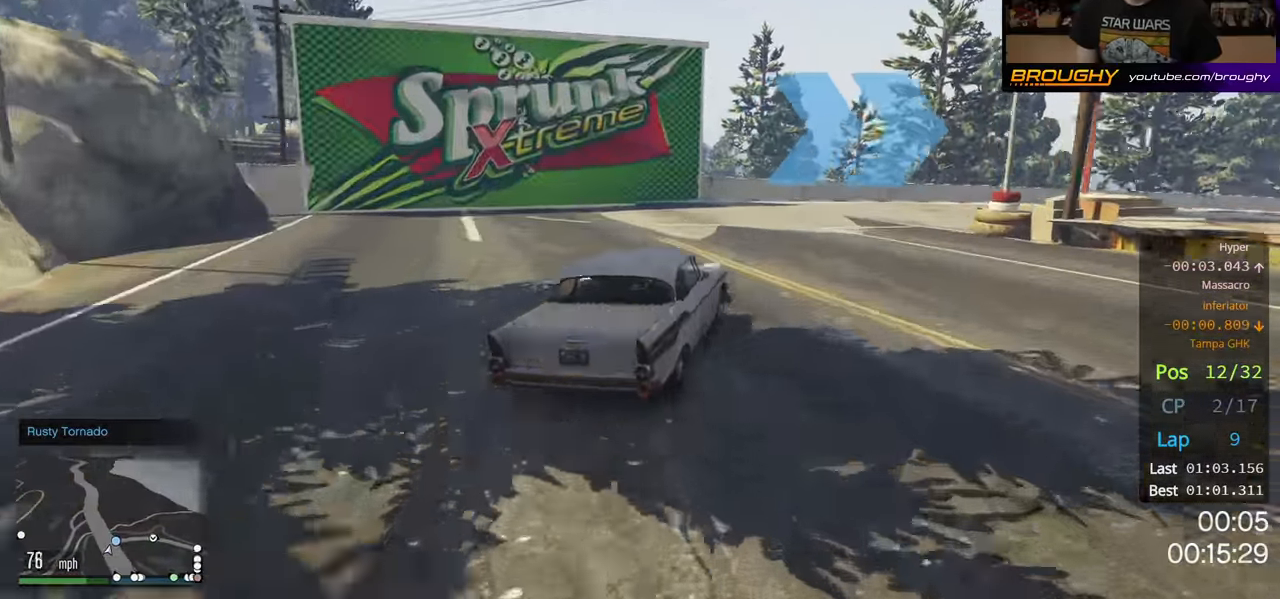
{"buttons": [], "left_stick": "right", "right_stick": "center", "events": [[200, "L2", "down"], [400, "L2", "up"]]}
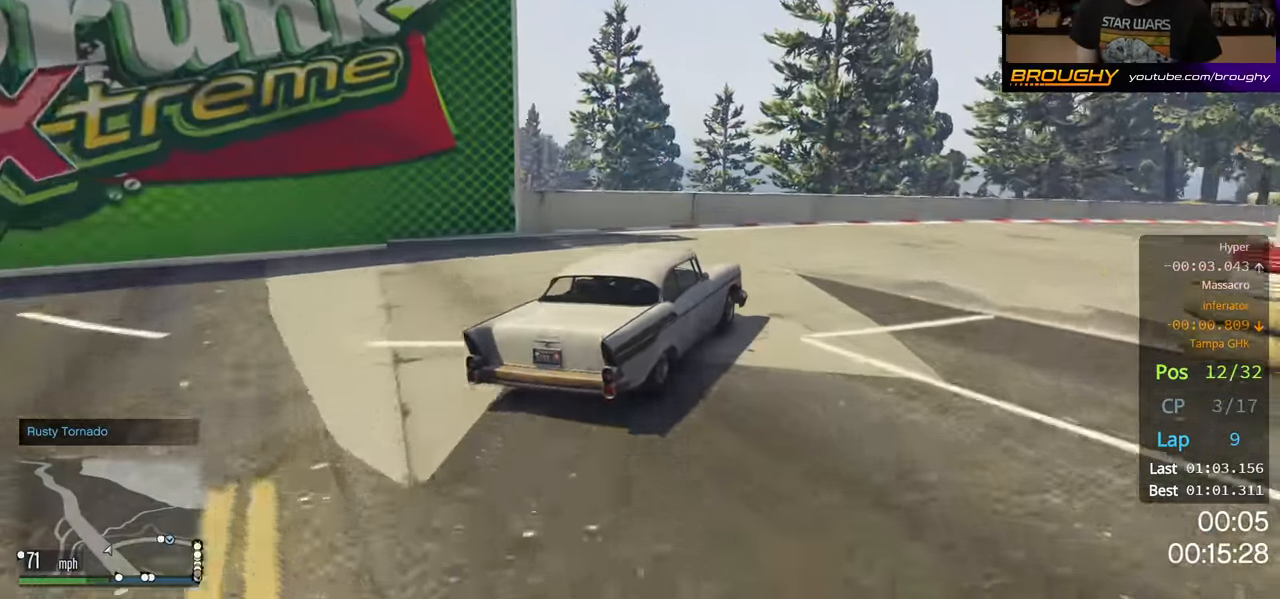
{"buttons": ["R2"], "left_stick": "right", "right_stick": "center", "events": [[300, "R2", "down"]]}
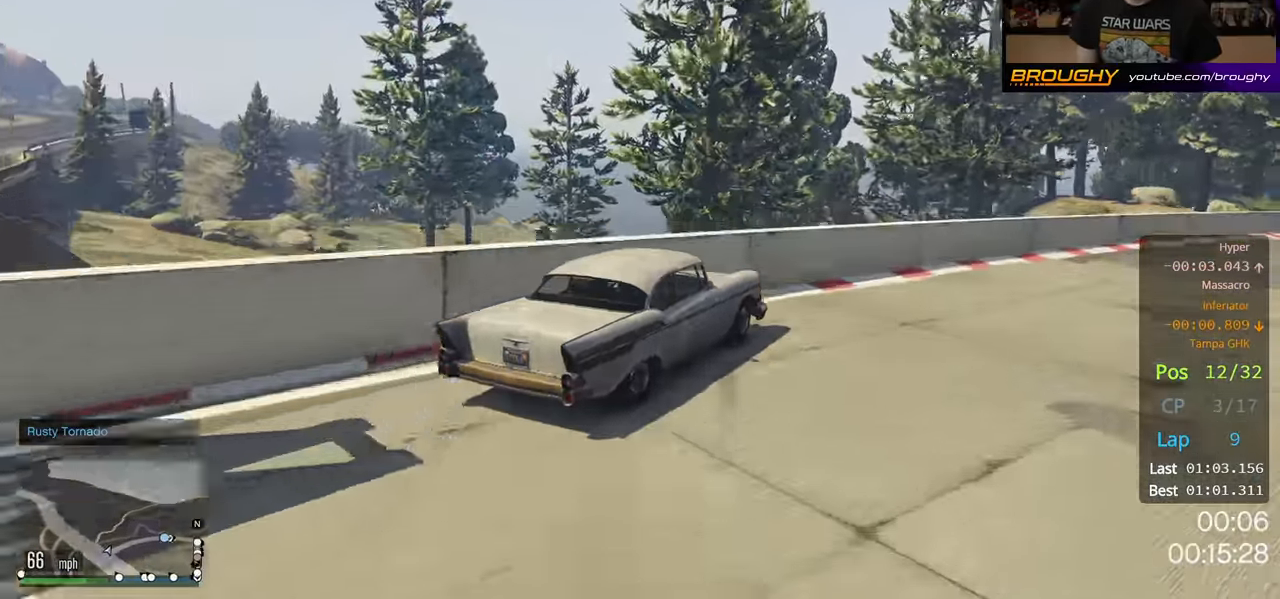
{"buttons": ["R2"], "left_stick": "center", "right_stick": "center", "events": [[33, "left_stick", "center"]]}
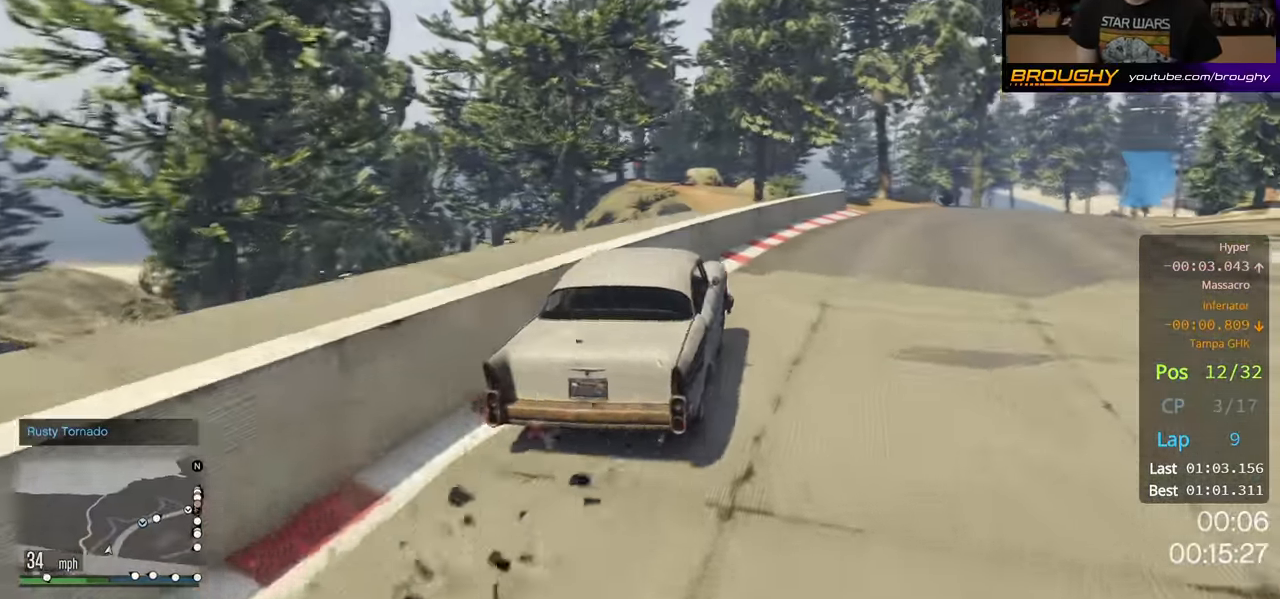
{"buttons": ["R2"], "left_stick": "center", "right_stick": "center", "events": [[50, "left_stick", "right"], [183, "left_stick", "center"]]}
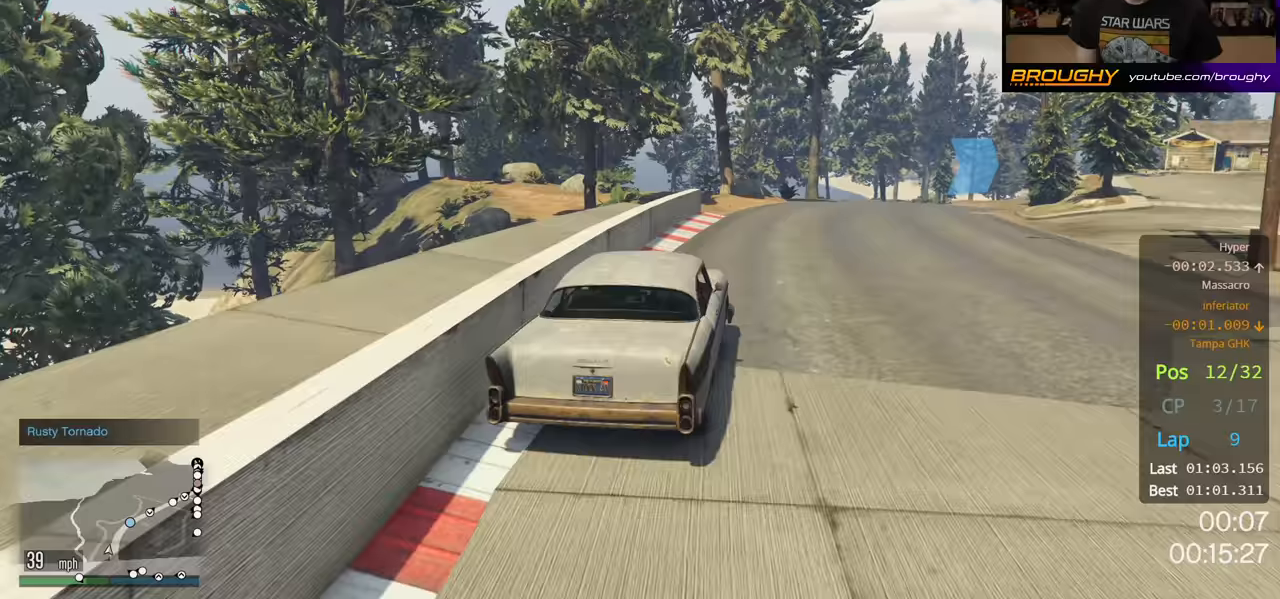
{"buttons": ["R2"], "left_stick": "center", "right_stick": "center", "events": [[133, "left_stick", "right"], [317, "left_stick", "center"]]}
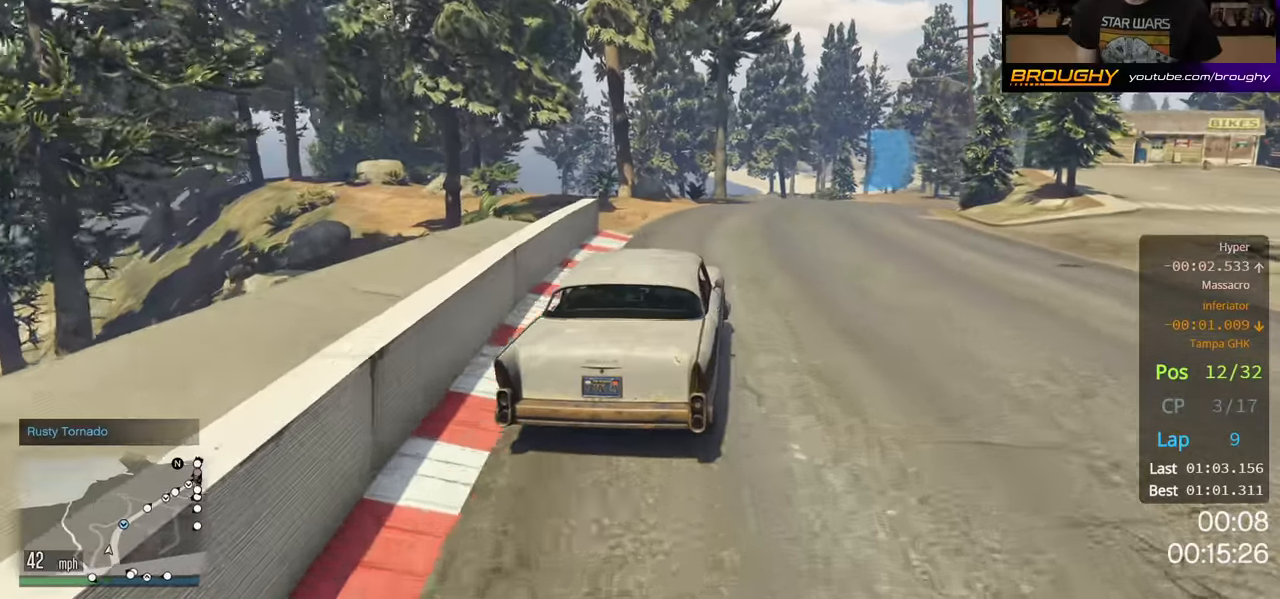
{"buttons": ["R2"], "left_stick": "center", "right_stick": "center", "events": [[117, "left_stick", "right"], [233, "left_stick", "center"]]}
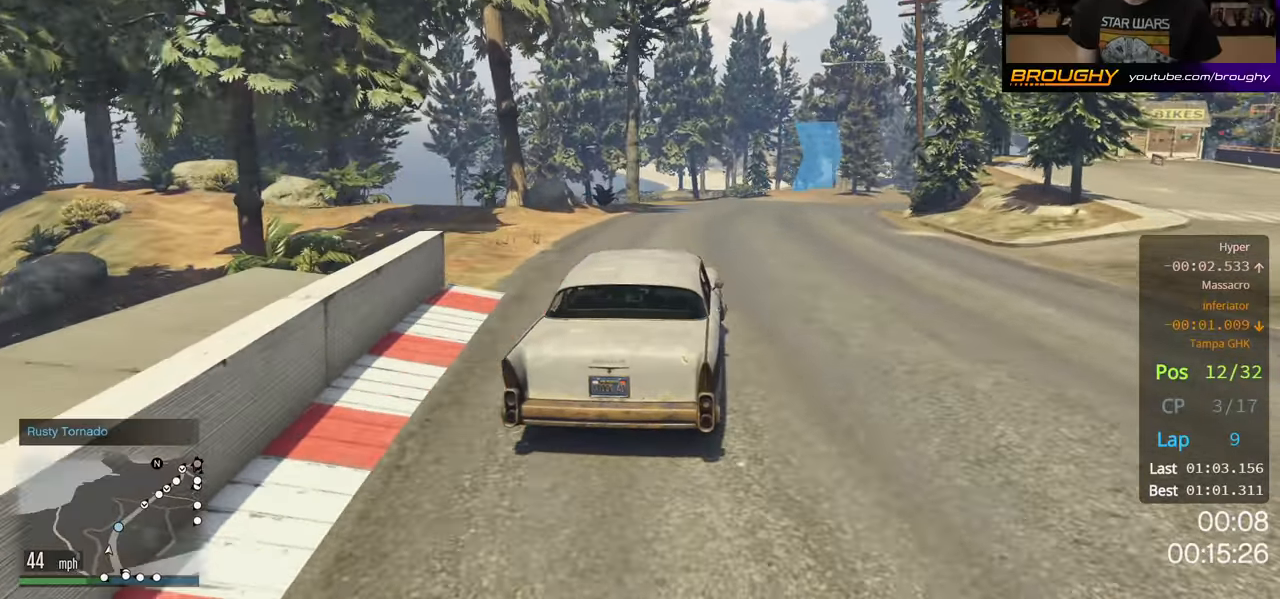
{"buttons": ["R2"], "left_stick": "right", "right_stick": "center", "events": [[433, "left_stick", "right"]]}
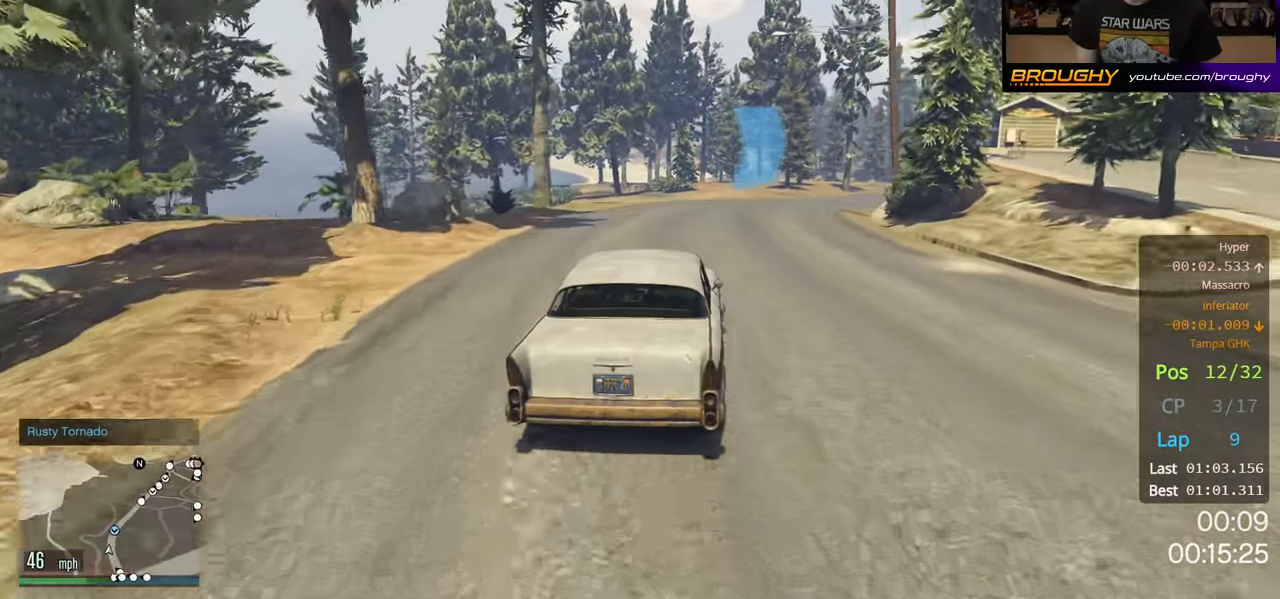
{"buttons": ["R2"], "left_stick": "center", "right_stick": "center", "events": [[100, "left_stick", "center"]]}
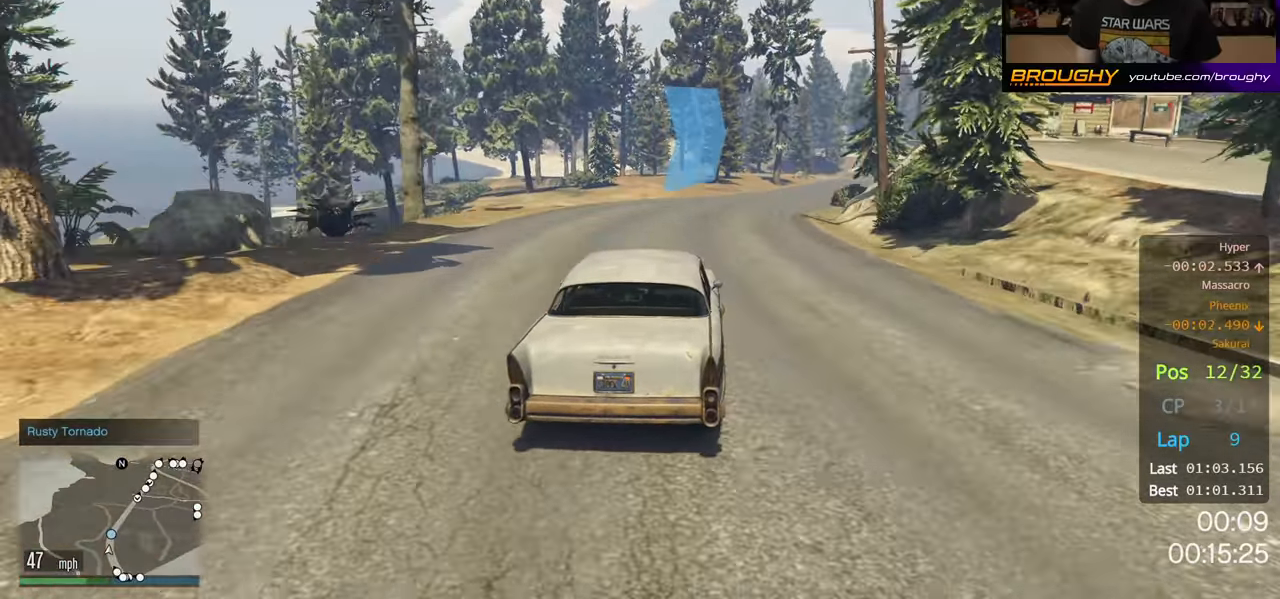
{"buttons": ["R2"], "left_stick": "center", "right_stick": "center", "events": [[67, "left_stick", "right"], [217, "left_stick", "center"]]}
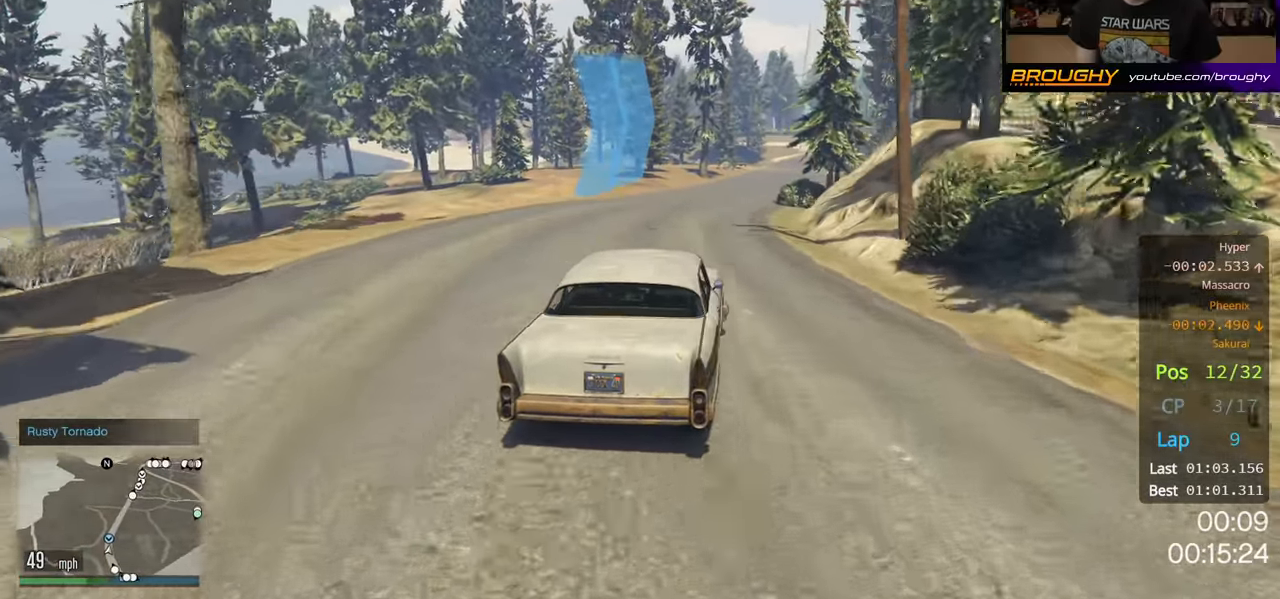
{"buttons": ["R2"], "left_stick": "center", "right_stick": "center", "events": []}
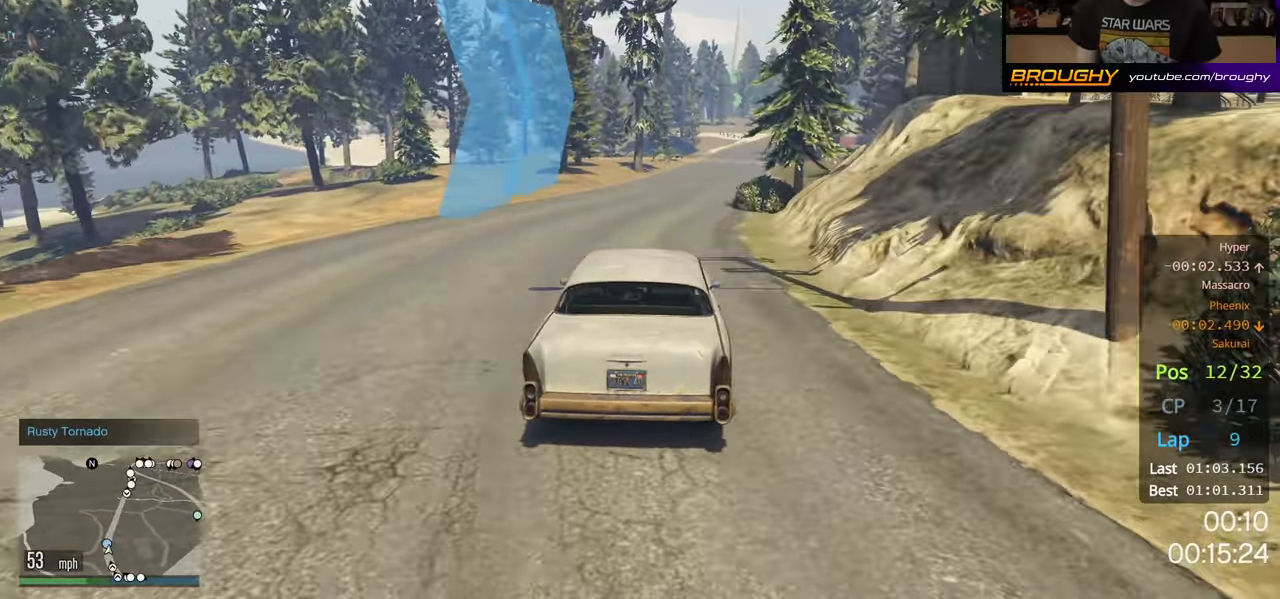
{"buttons": ["R2"], "left_stick": "center", "right_stick": "center", "events": [[233, "left_stick", "right"], [333, "left_stick", "center"]]}
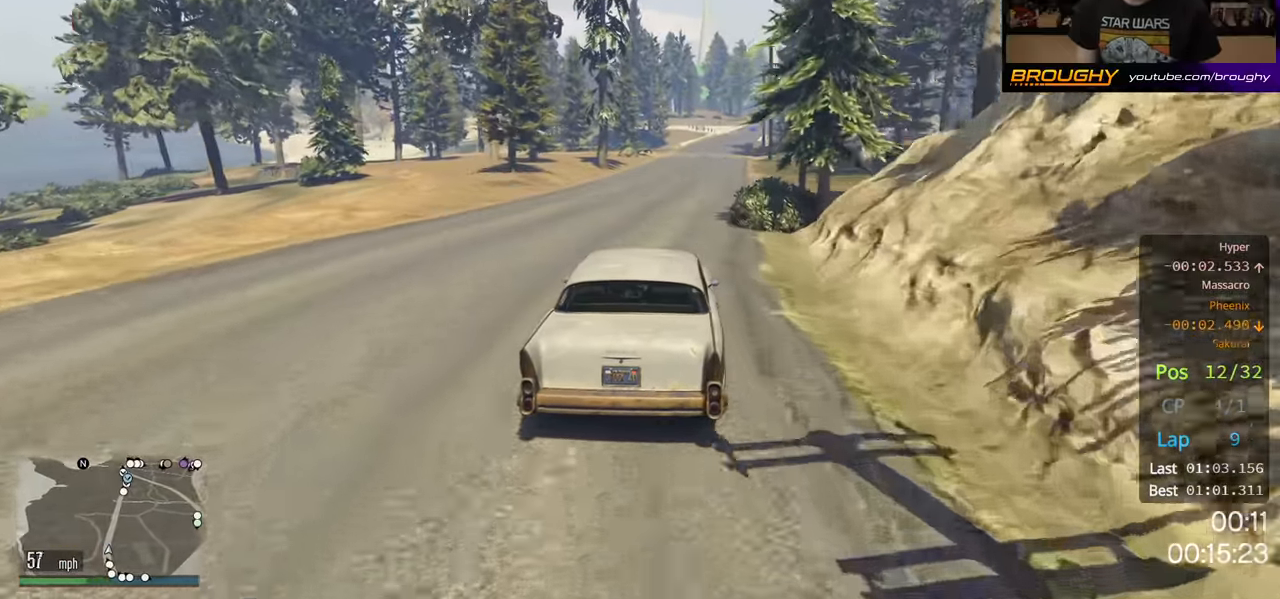
{"buttons": ["R2"], "left_stick": "center", "right_stick": "center", "events": []}
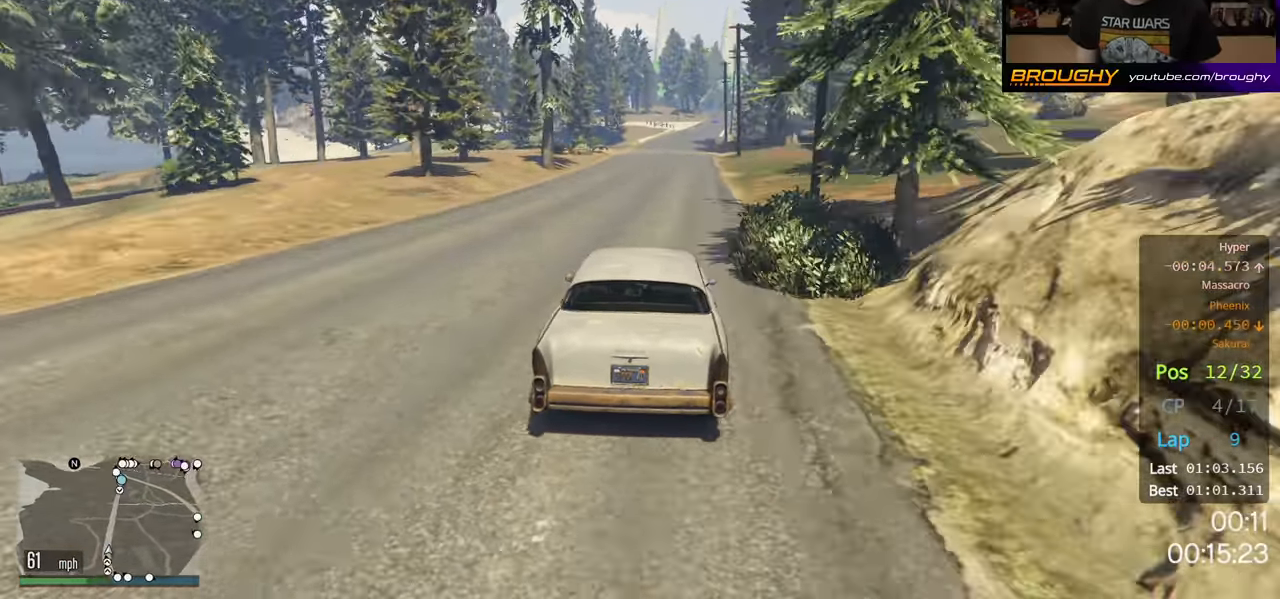
{"buttons": ["R2"], "left_stick": "center", "right_stick": "center", "events": []}
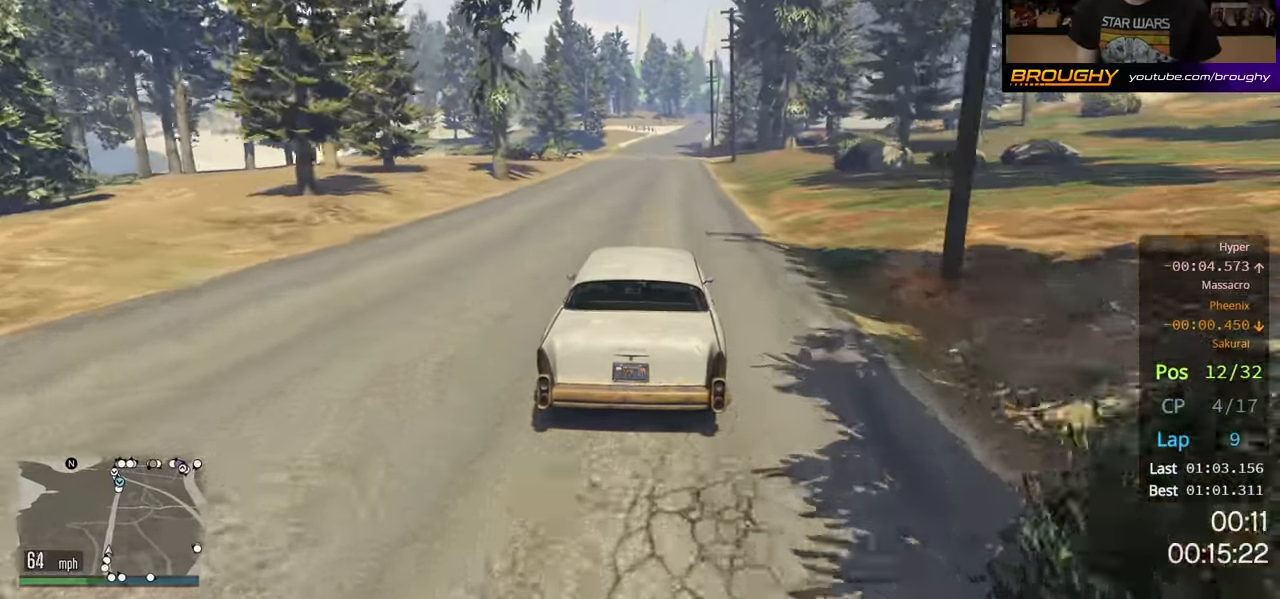
{"buttons": ["R2"], "left_stick": "center", "right_stick": "center", "events": []}
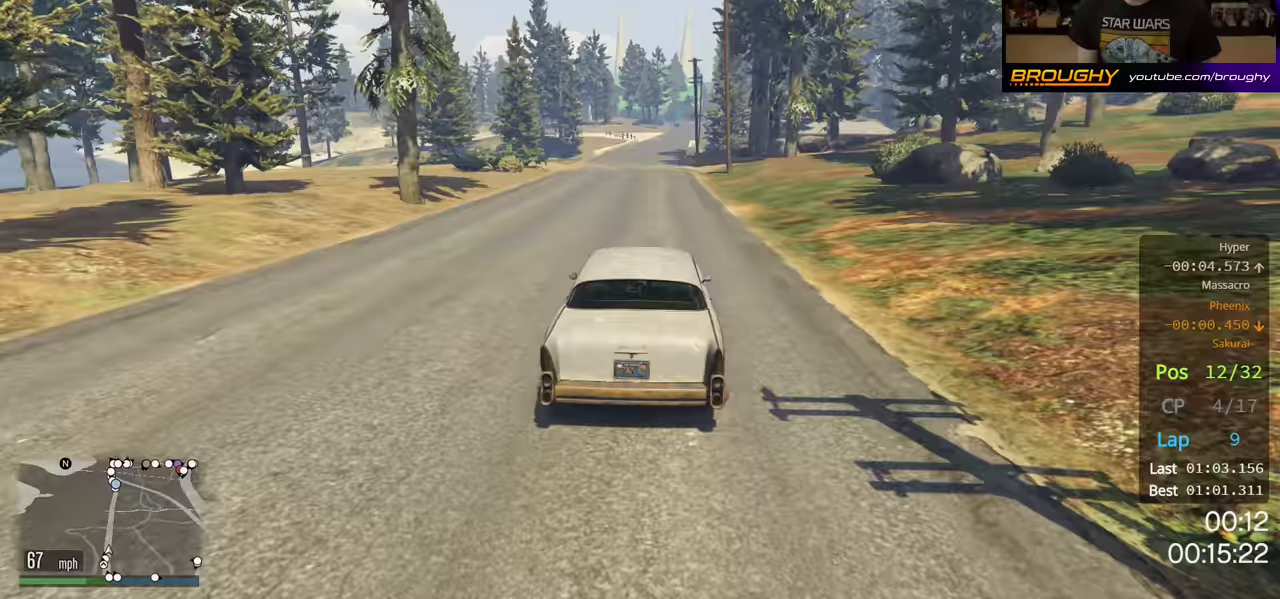
{"buttons": ["R2"], "left_stick": "center", "right_stick": "center", "events": []}
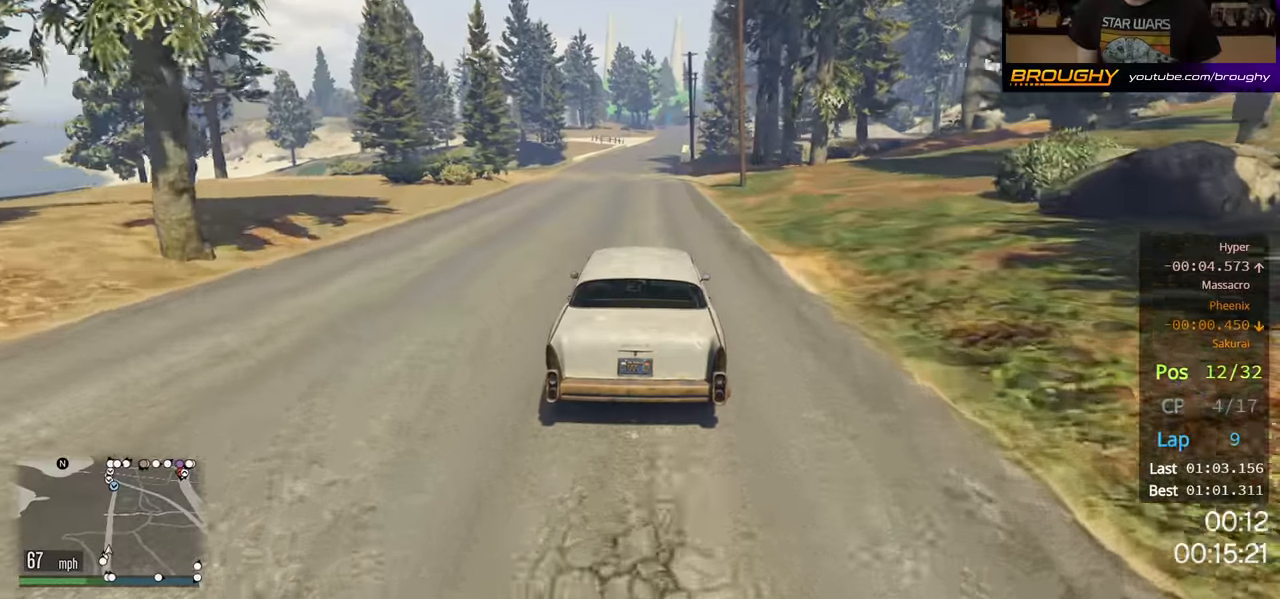
{"buttons": ["R2"], "left_stick": "center", "right_stick": "center", "events": []}
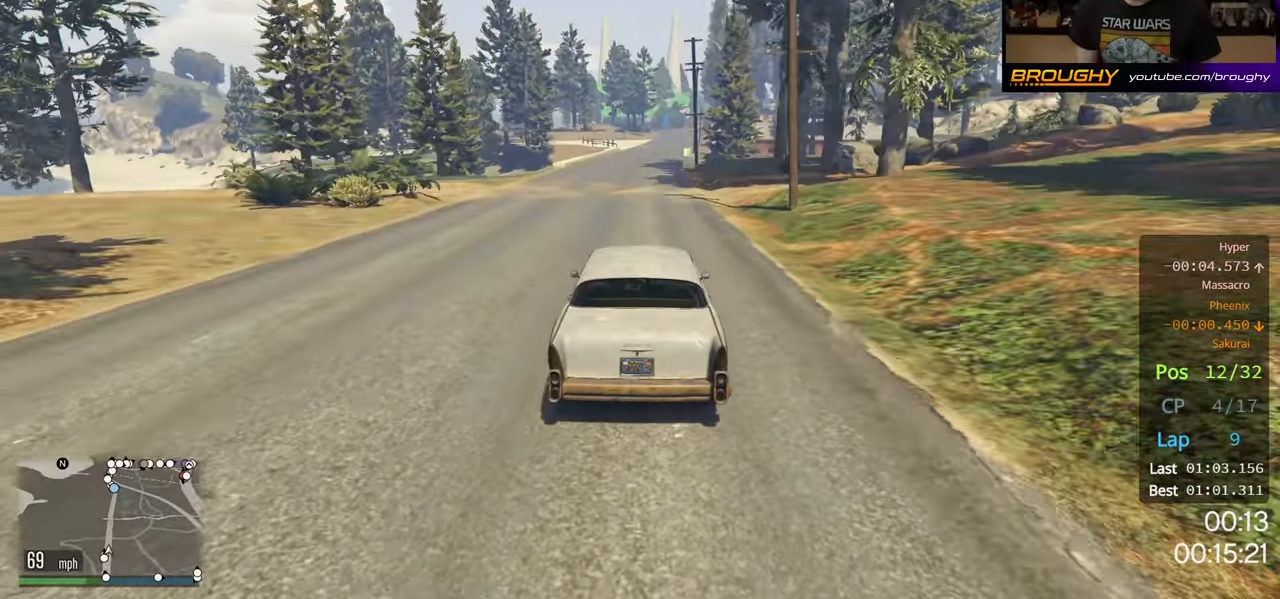
{"buttons": ["R2"], "left_stick": "center", "right_stick": "center", "events": []}
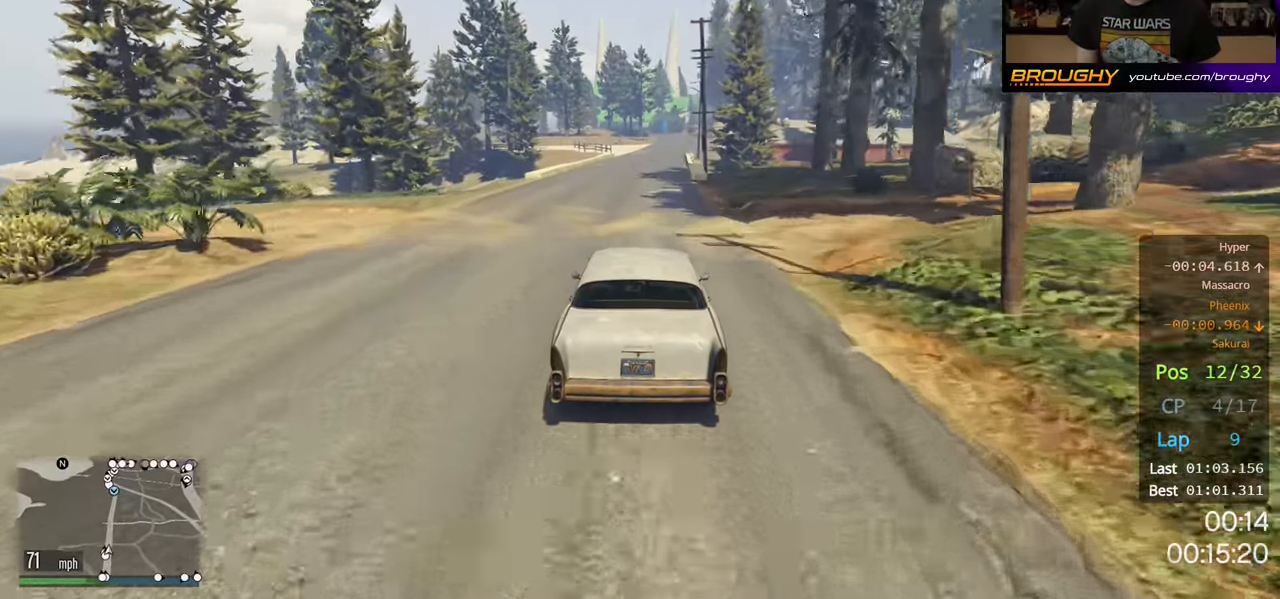
{"buttons": ["R2"], "left_stick": "center", "right_stick": "center", "events": []}
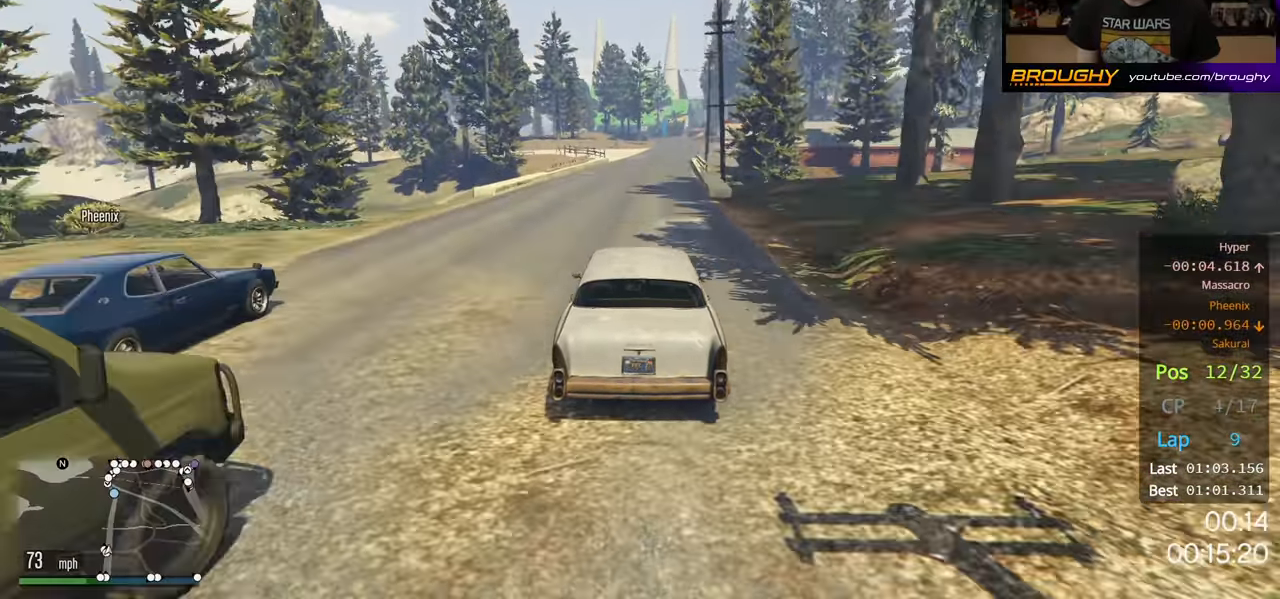
{"buttons": ["R2"], "left_stick": "center", "right_stick": "center", "events": []}
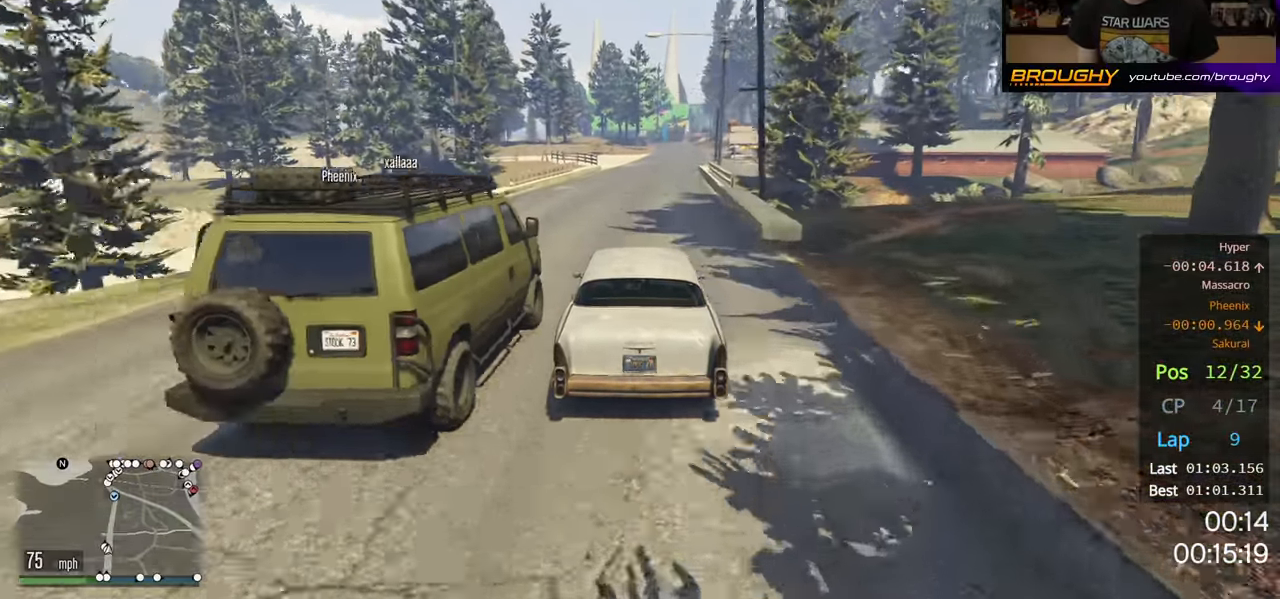
{"buttons": ["R2"], "left_stick": "center", "right_stick": "center", "events": [[67, "left_stick", "right"], [167, "left_stick", "center"]]}
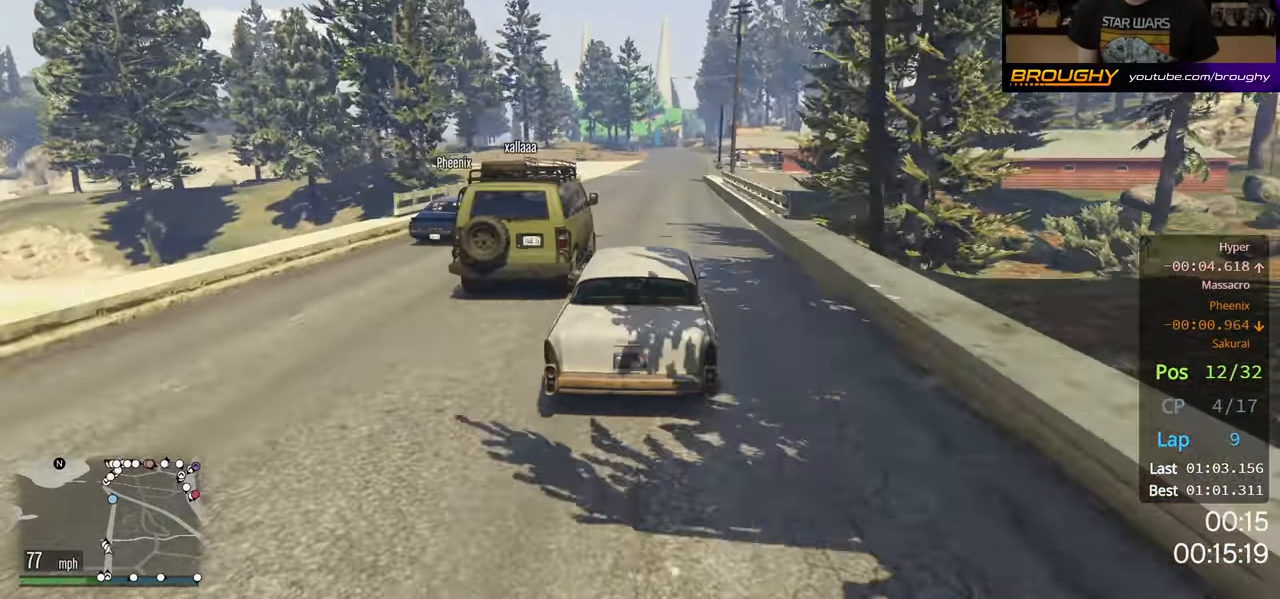
{"buttons": ["R2"], "left_stick": "center", "right_stick": "center", "events": []}
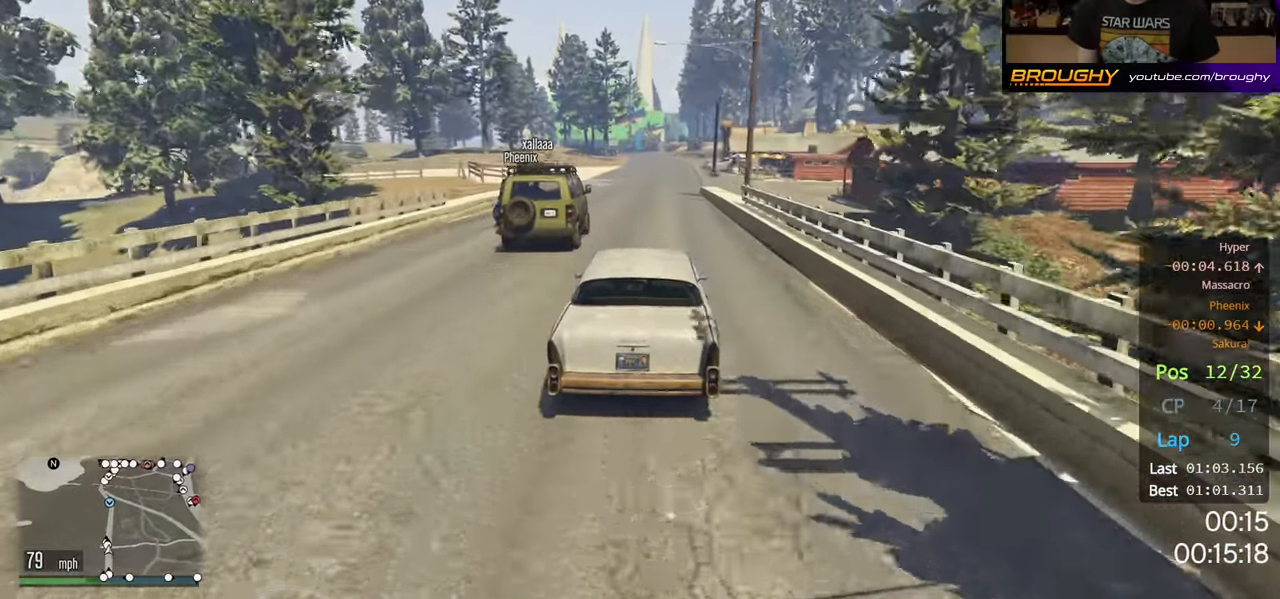
{"buttons": ["R2"], "left_stick": "center", "right_stick": "center", "events": []}
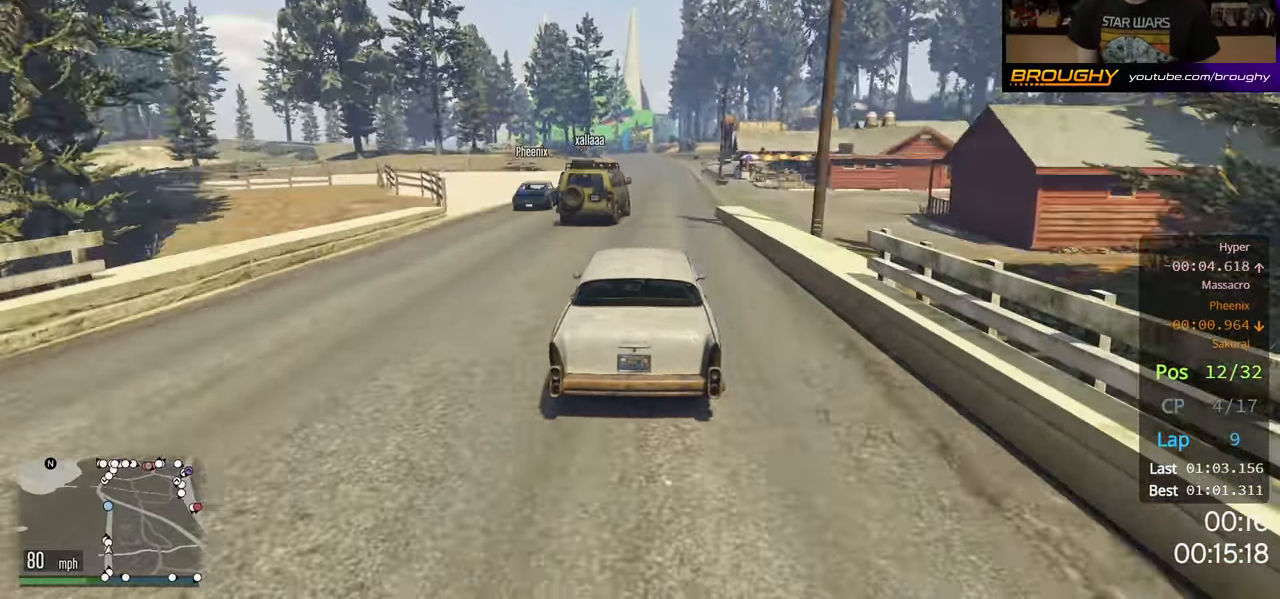
{"buttons": ["R2"], "left_stick": "center", "right_stick": "center", "events": []}
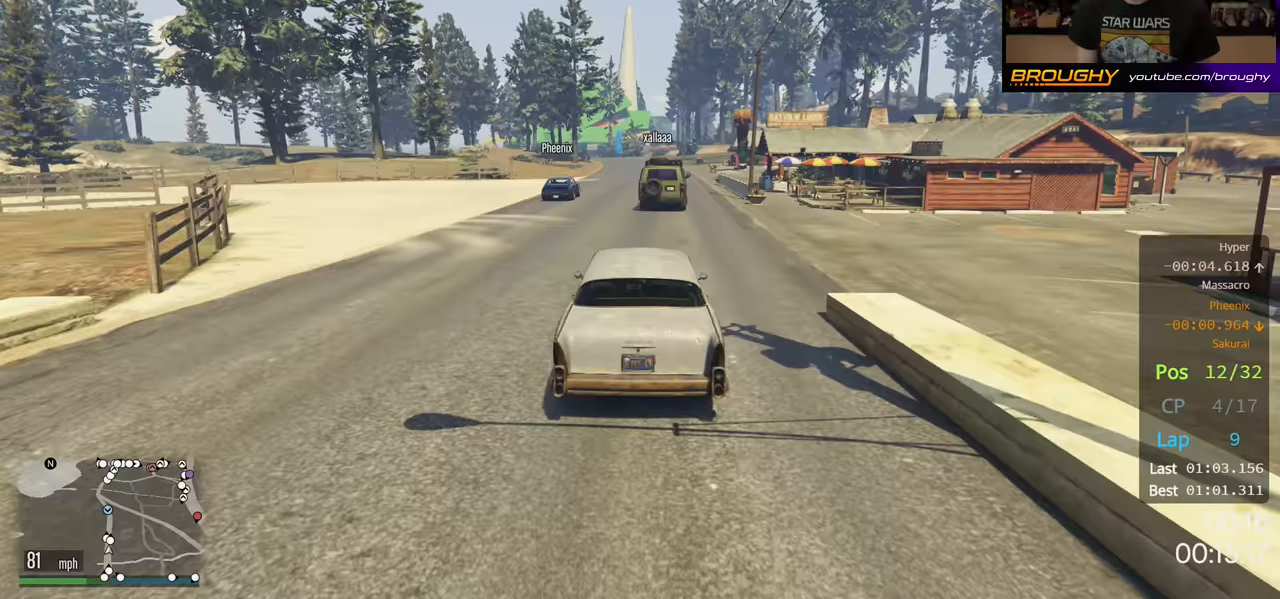
{"buttons": ["R2"], "left_stick": "center", "right_stick": "right", "events": [[350, "right_stick", "right"]]}
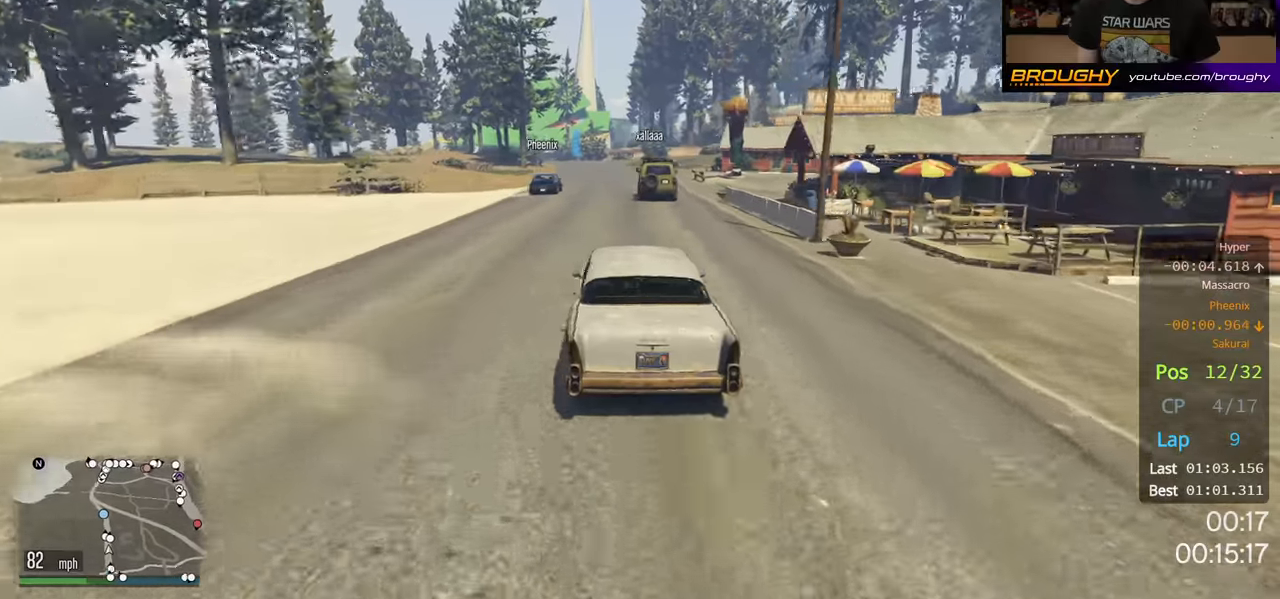
{"buttons": ["R2"], "left_stick": "center", "right_stick": "right", "events": []}
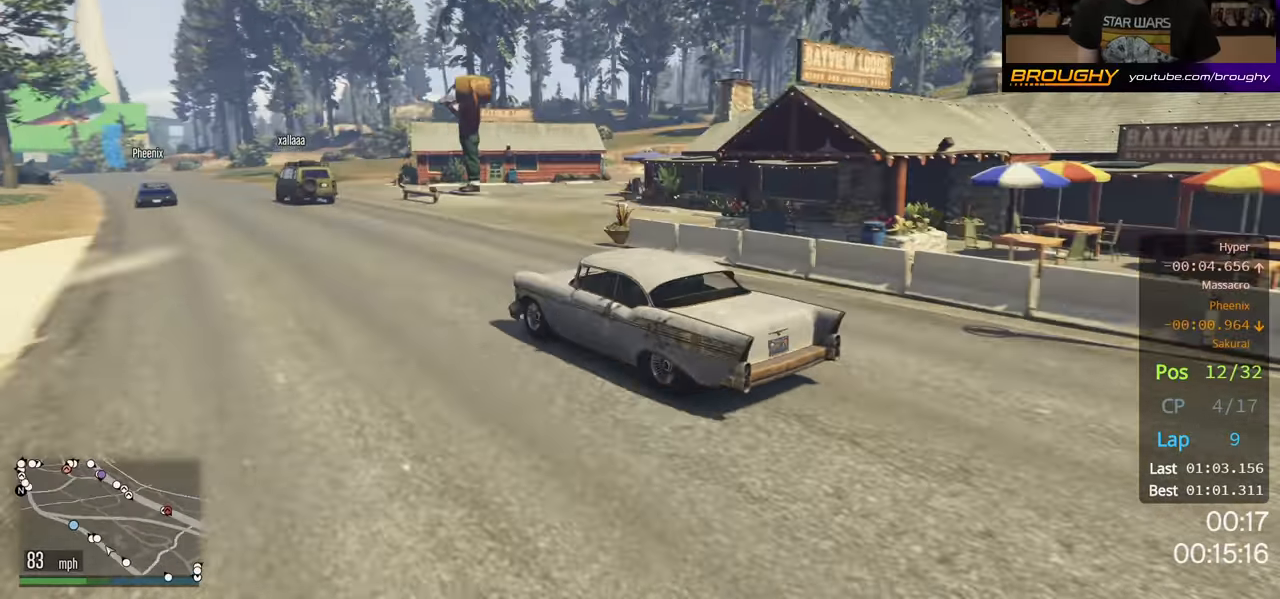
{"buttons": ["R2"], "left_stick": "center", "right_stick": "right", "events": []}
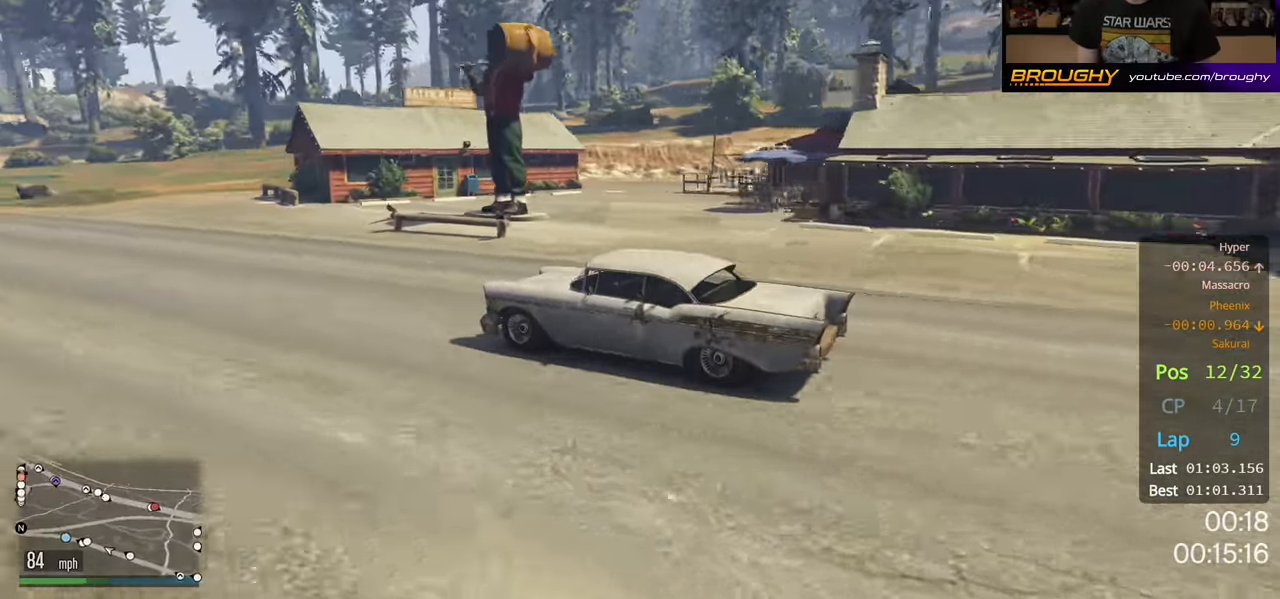
{"buttons": ["R2"], "left_stick": "center", "right_stick": "center", "events": [[17, "right_stick", "center"]]}
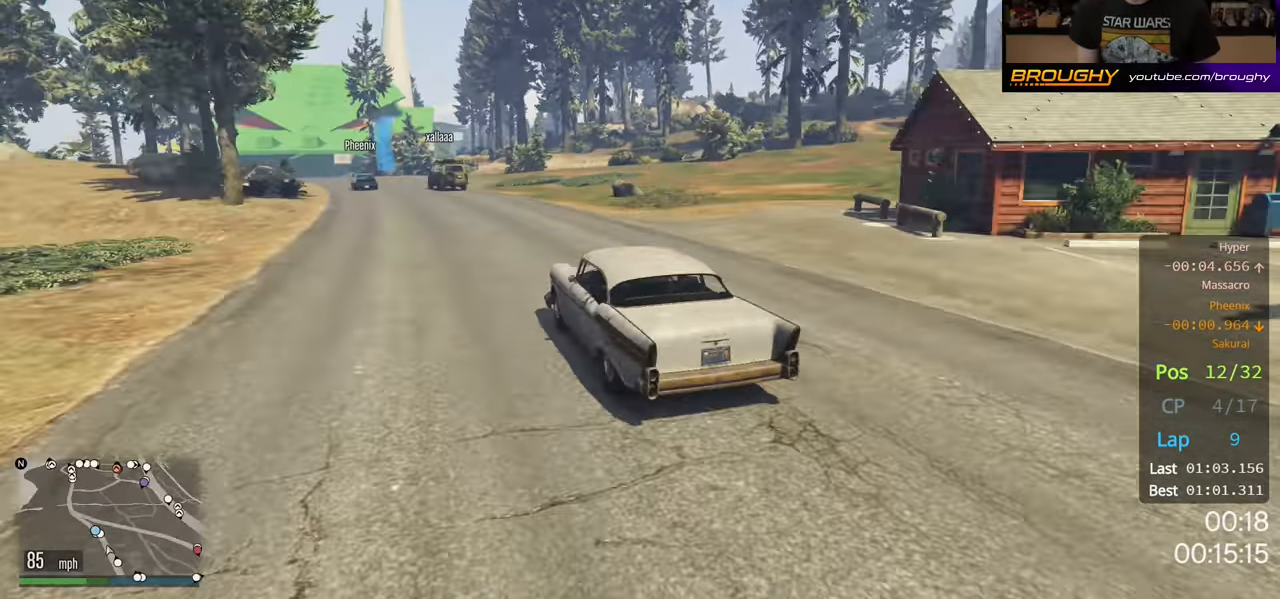
{"buttons": ["R2"], "left_stick": "left", "right_stick": "center", "events": [[300, "left_stick", "left"]]}
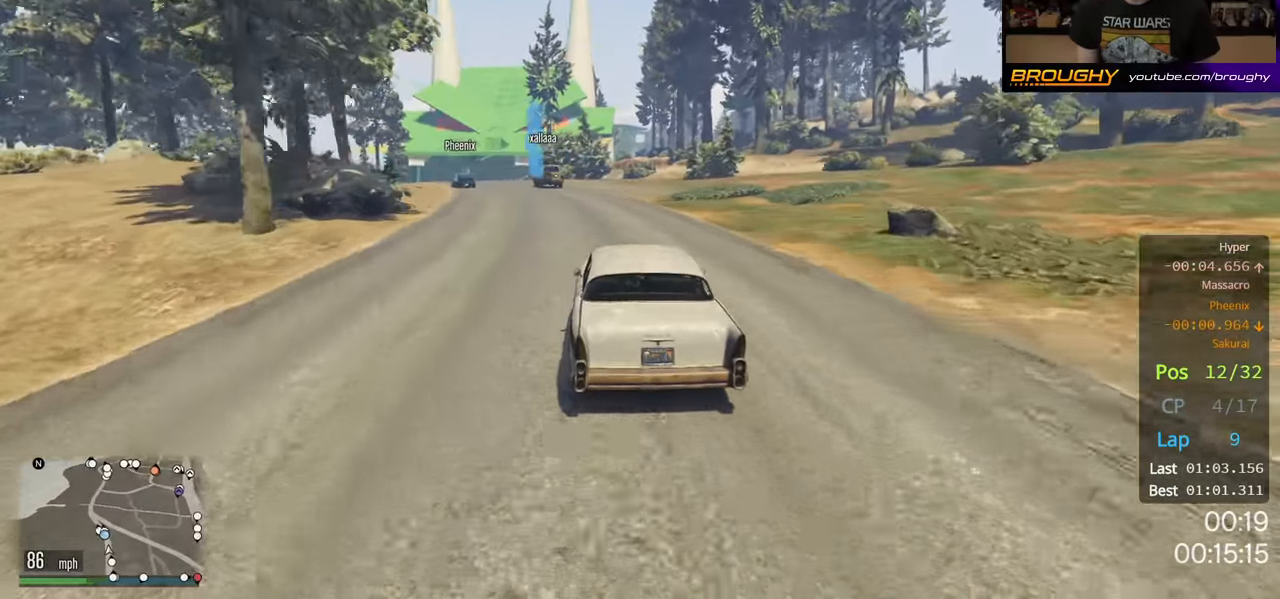
{"buttons": ["R2"], "left_stick": "center", "right_stick": "center", "events": [[200, "left_stick", "center"], [300, "left_stick", "up-left"], [417, "left_stick", "center"]]}